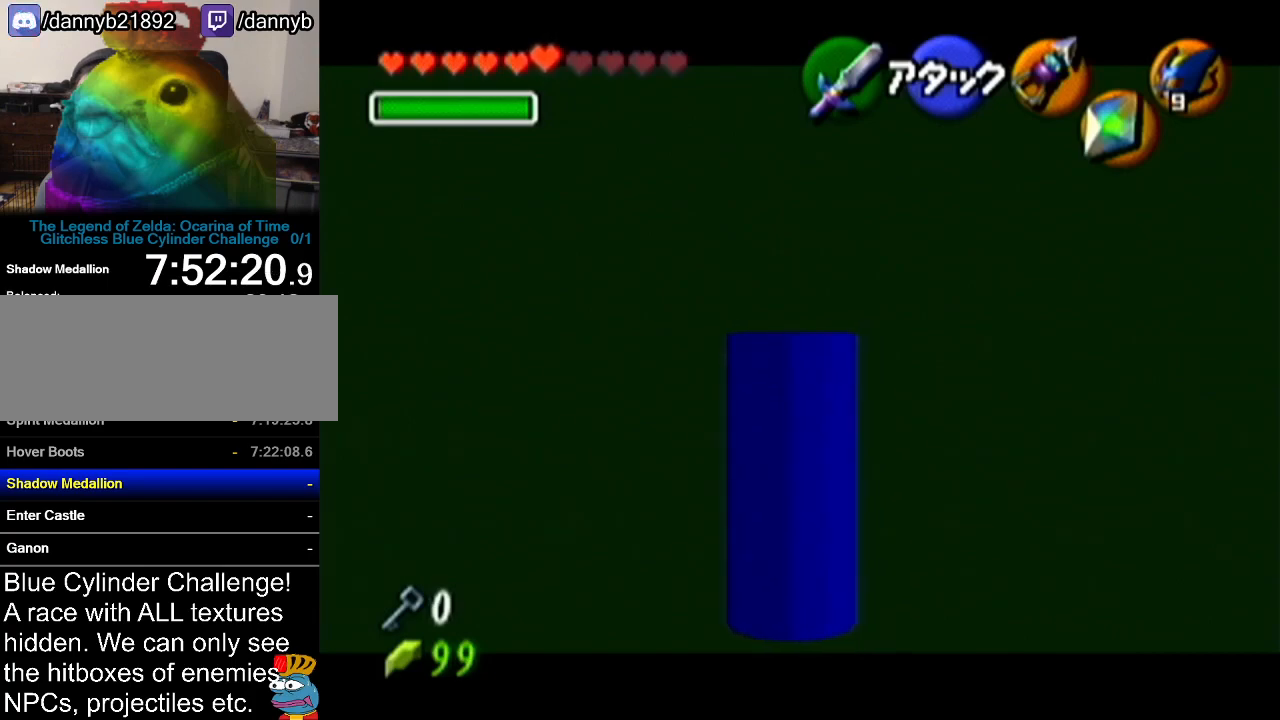
Gameplay with a controller (Nintendo layout); each line is a JSON object with the inputs held at the frame after it. "events" lists button and stick changes between this image and that frame as [ms after this image, input, new state], when the widget could be followed in between. Not read: L3 R3.
{"buttons": ["Z"], "left_stick": "up-left", "events": []}
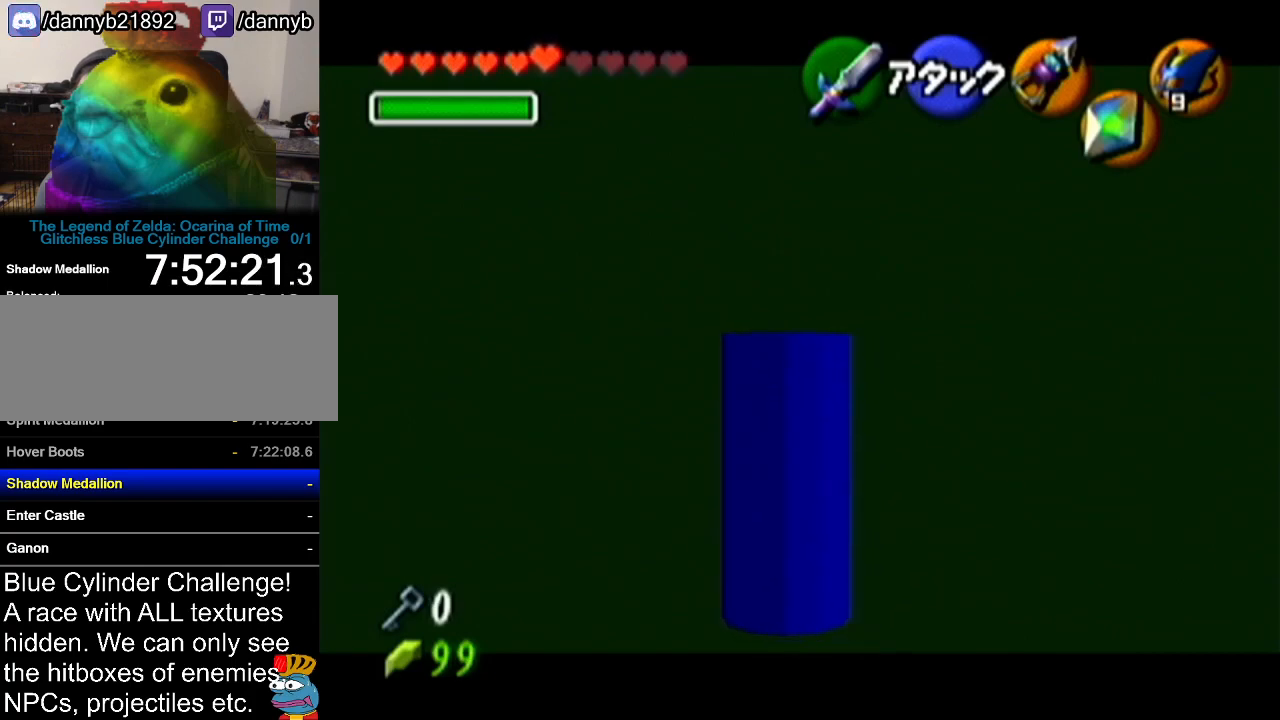
{"buttons": ["Z"], "left_stick": "up", "events": [[450, "left_stick", "up"]]}
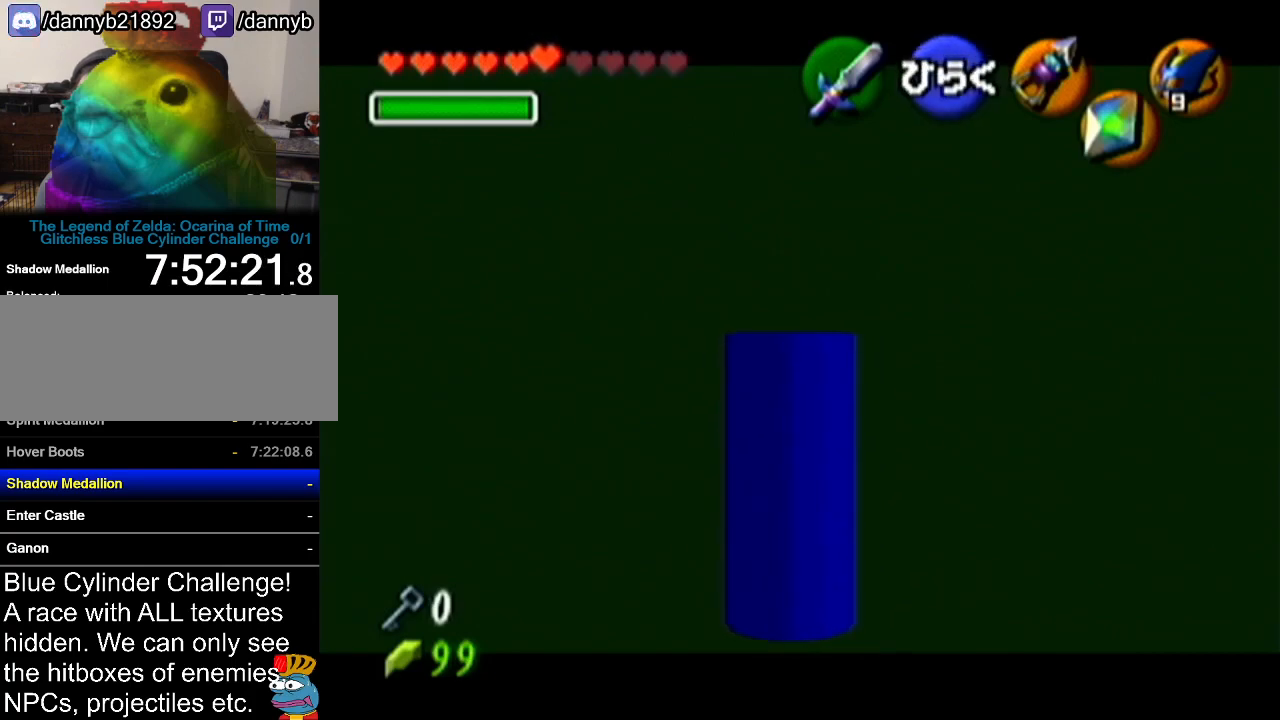
{"buttons": ["Z"], "left_stick": "center", "events": [[417, "left_stick", "center"]]}
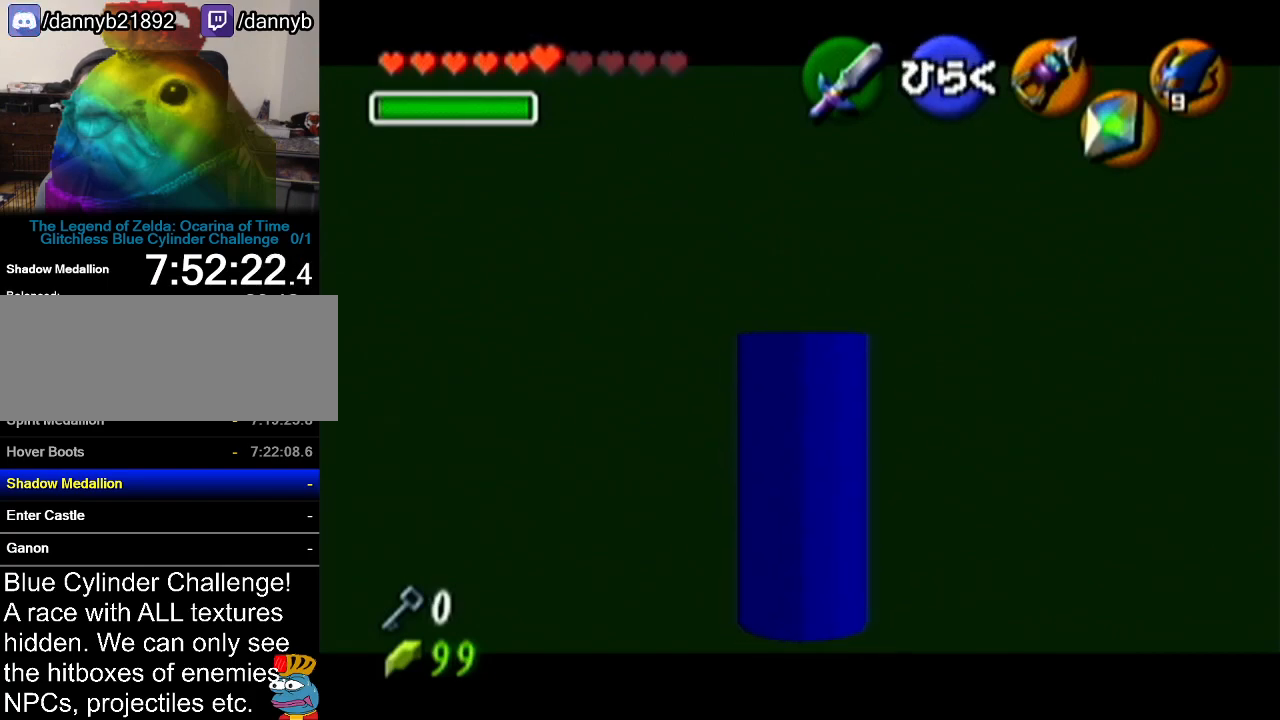
{"buttons": ["Z"], "left_stick": "center", "events": [[33, "Z", "up"], [200, "left_stick", "down"], [283, "left_stick", "center"], [350, "Z", "down"]]}
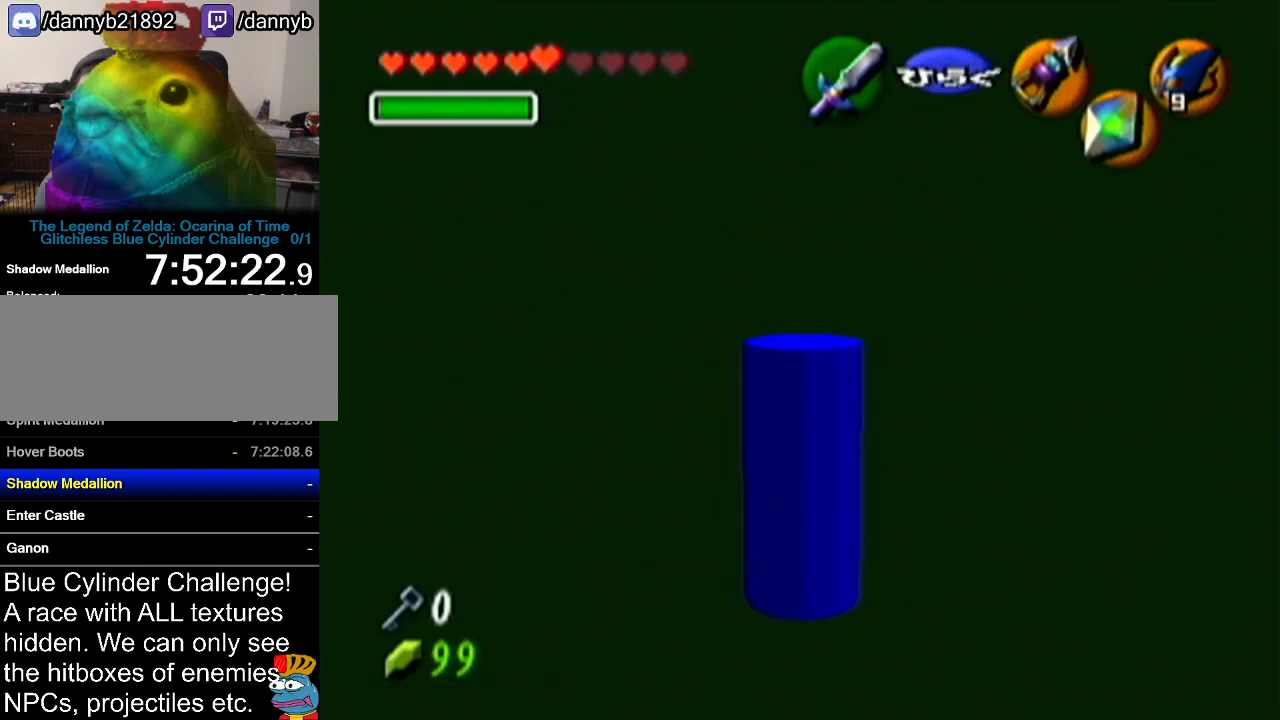
{"buttons": ["Z"], "left_stick": "center", "events": []}
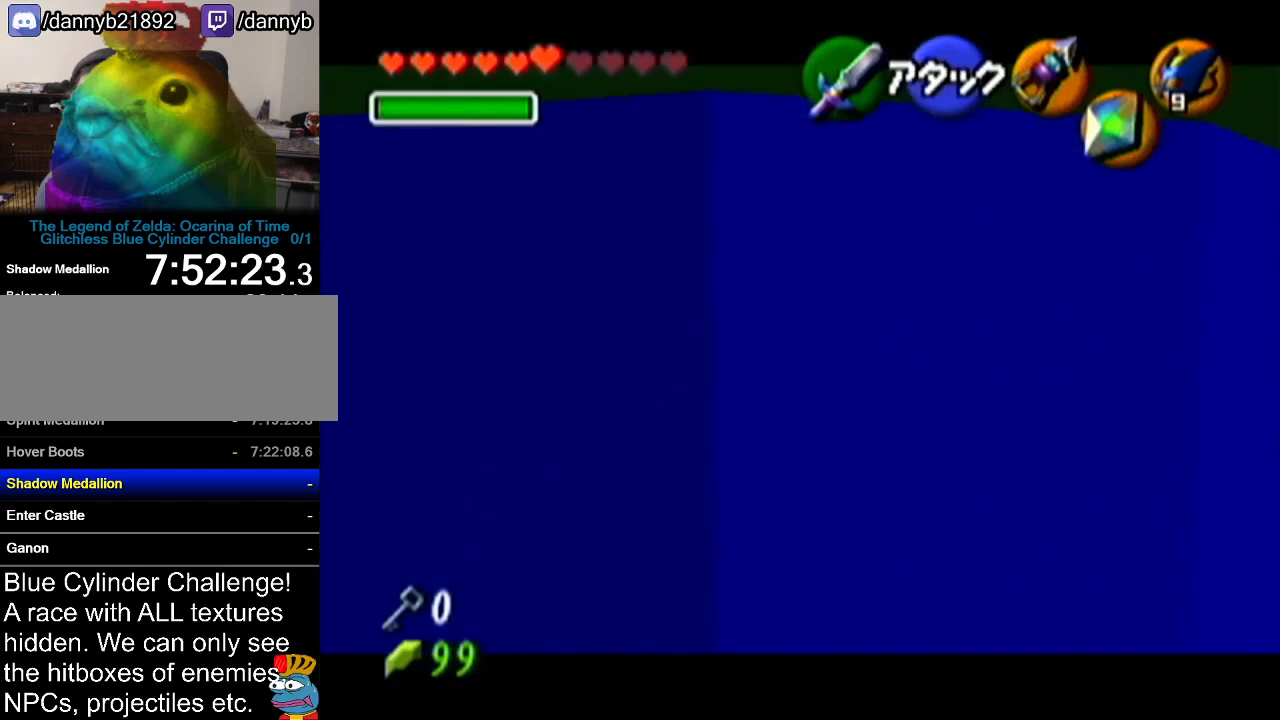
{"buttons": ["Z"], "left_stick": "center", "events": [[233, "left_stick", "up"], [467, "left_stick", "center"]]}
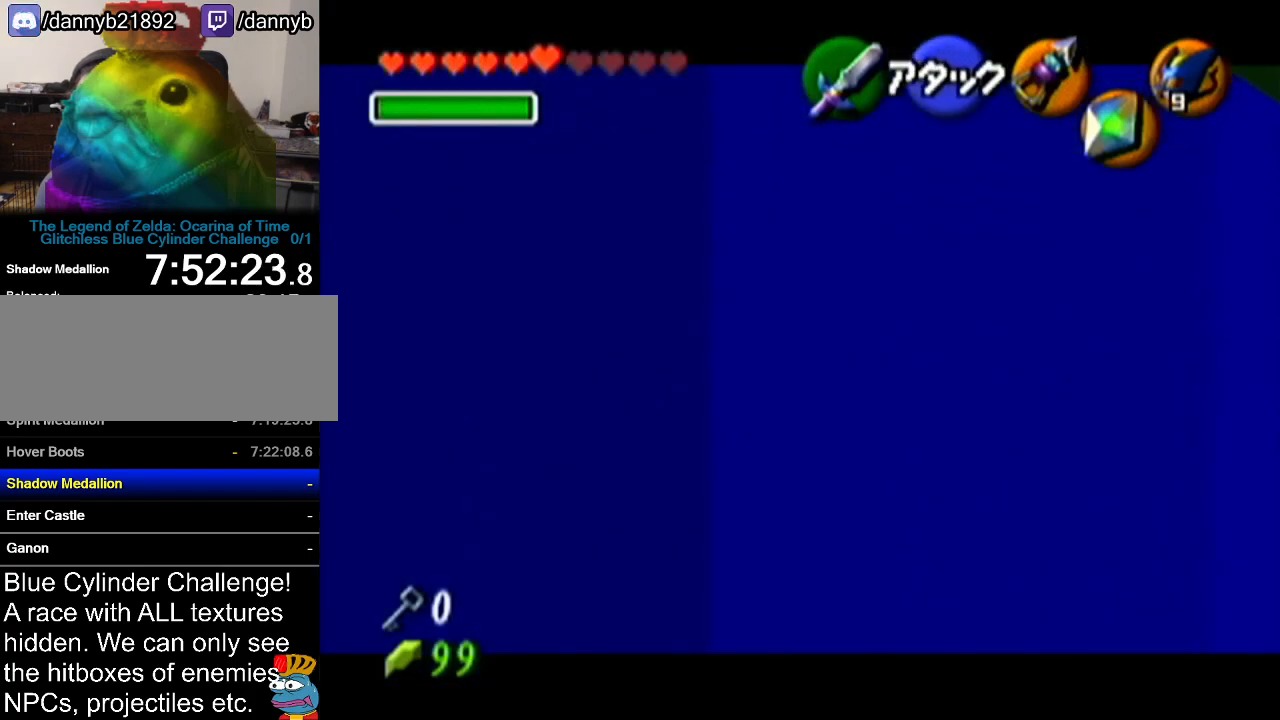
{"buttons": ["Z"], "left_stick": "center", "events": []}
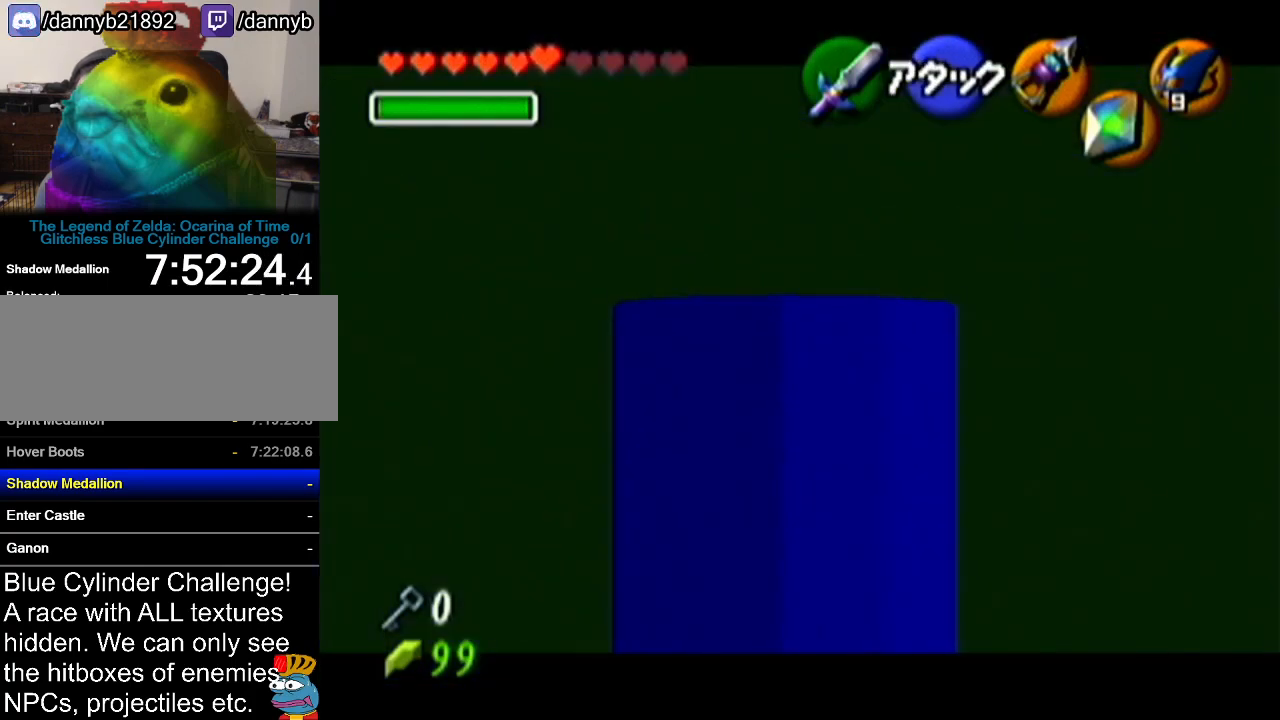
{"buttons": [], "left_stick": "center", "events": [[33, "Z", "up"], [250, "C_LEFT", "down"], [383, "C_LEFT", "up"]]}
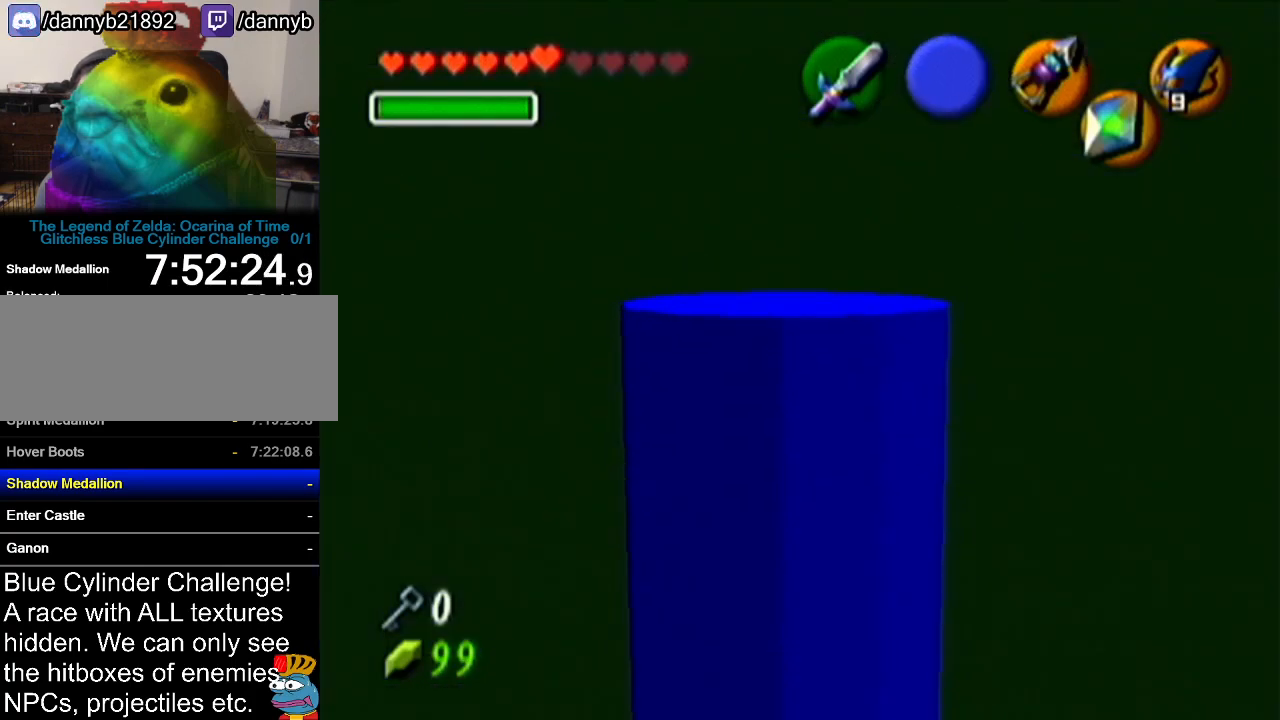
{"buttons": ["C_LEFT"], "left_stick": "right", "events": [[317, "C_LEFT", "down"], [317, "left_stick", "right"]]}
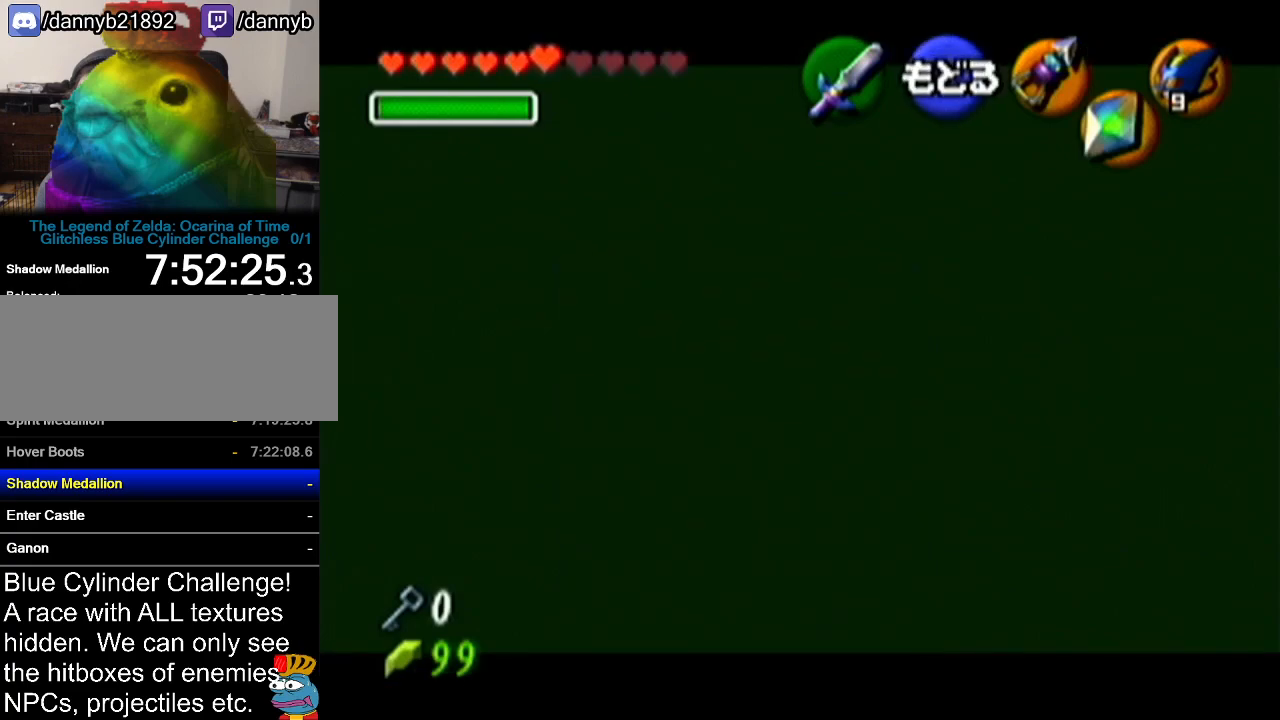
{"buttons": ["C_LEFT"], "left_stick": "center", "events": [[417, "left_stick", "center"]]}
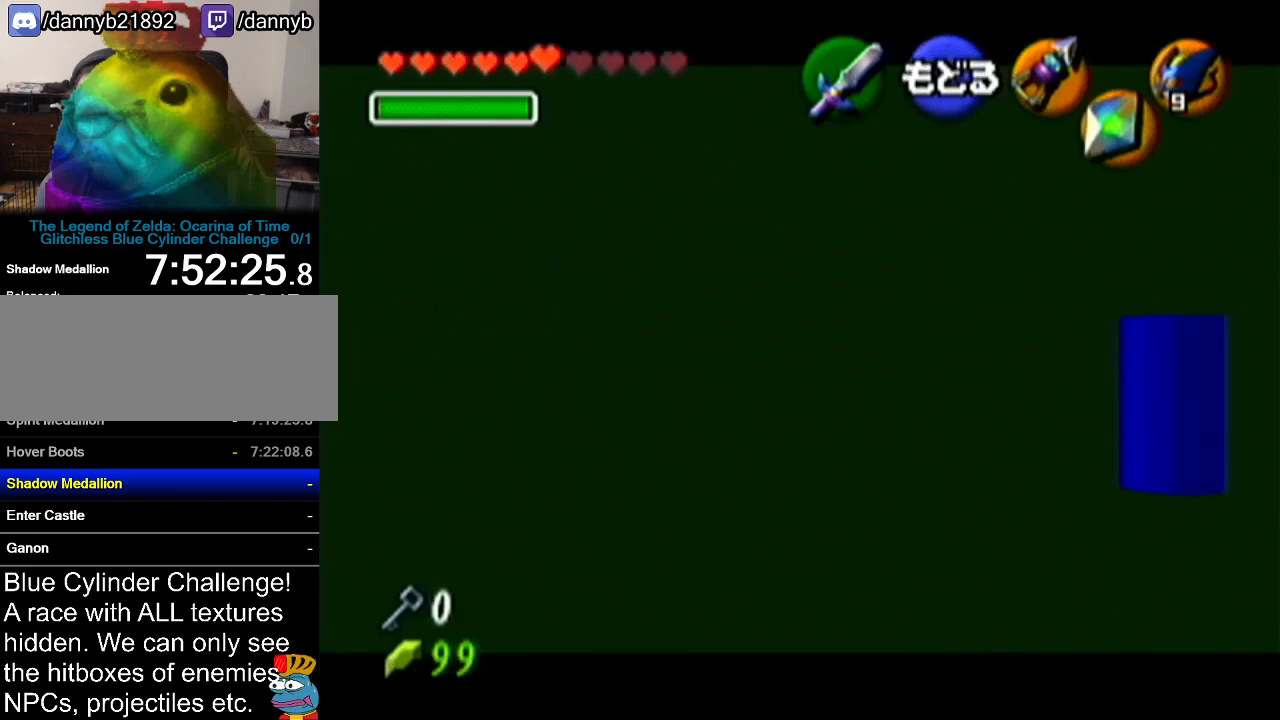
{"buttons": [], "left_stick": "center", "events": [[117, "left_stick", "right"], [184, "left_stick", "down-right"], [301, "left_stick", "down"], [434, "left_stick", "center"], [484, "C_LEFT", "up"]]}
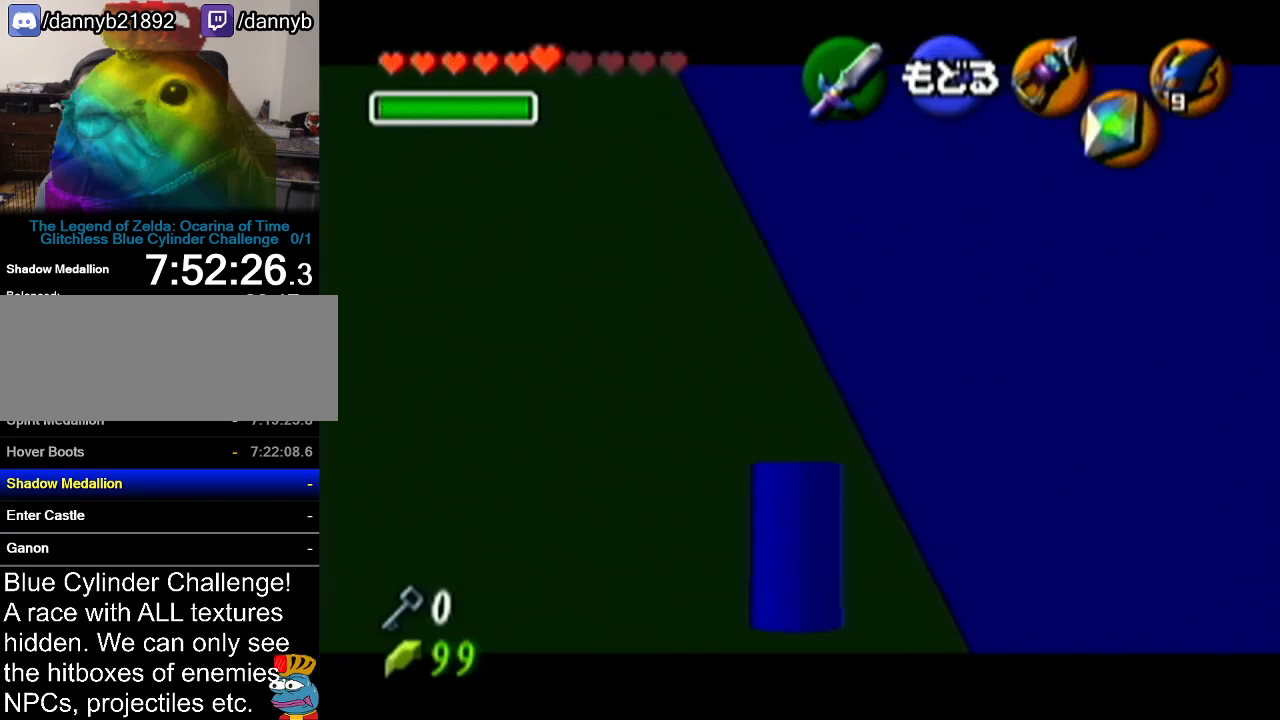
{"buttons": ["C_LEFT"], "left_stick": "left", "events": [[50, "C_LEFT", "down"], [50, "left_stick", "down-left"], [233, "C_LEFT", "up"], [233, "left_stick", "left"], [367, "C_LEFT", "down"]]}
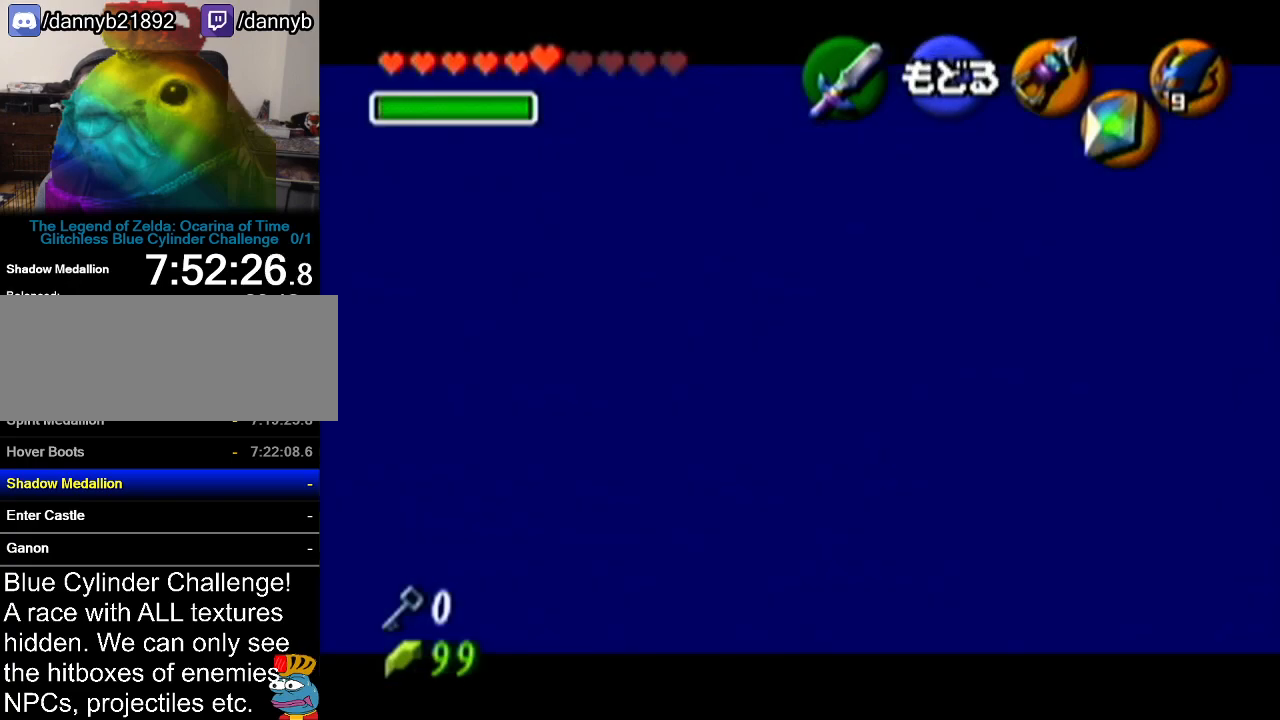
{"buttons": [], "left_stick": "center", "events": [[17, "C_LEFT", "up"], [17, "left_stick", "center"]]}
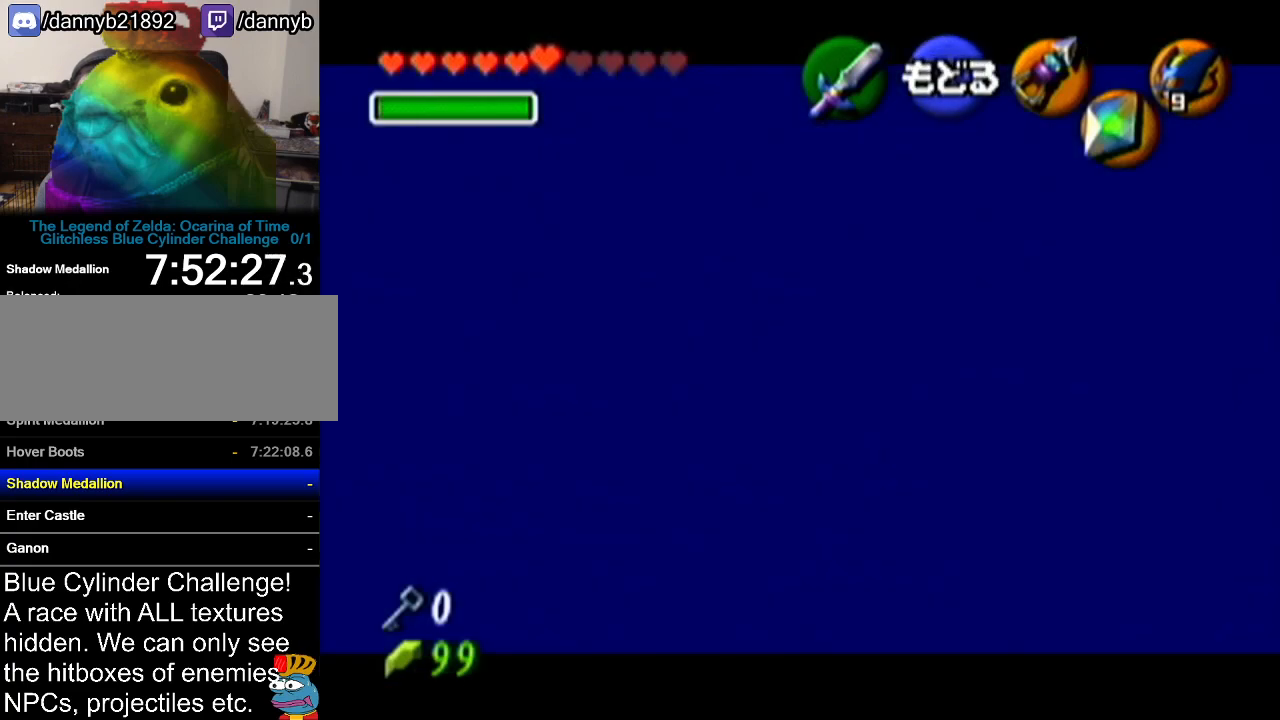
{"buttons": [], "left_stick": "center", "events": []}
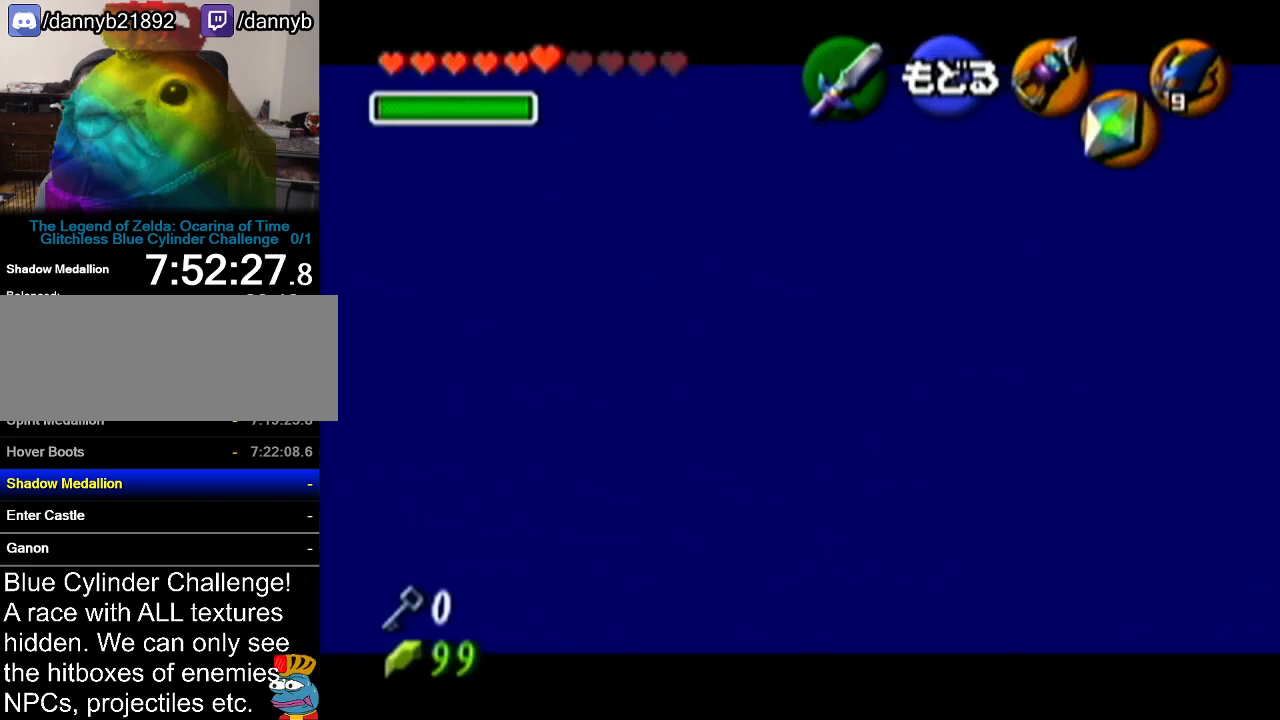
{"buttons": [], "left_stick": "up", "events": [[417, "left_stick", "up"]]}
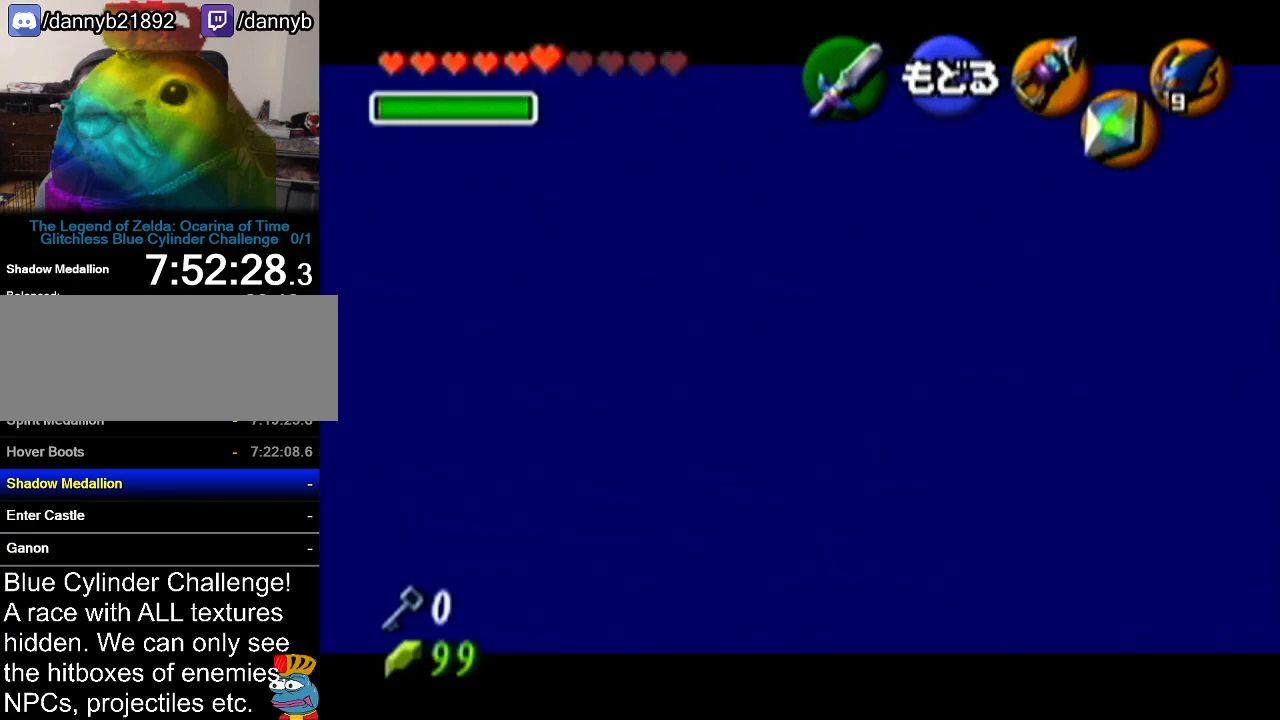
{"buttons": [], "left_stick": "center", "events": [[150, "left_stick", "center"]]}
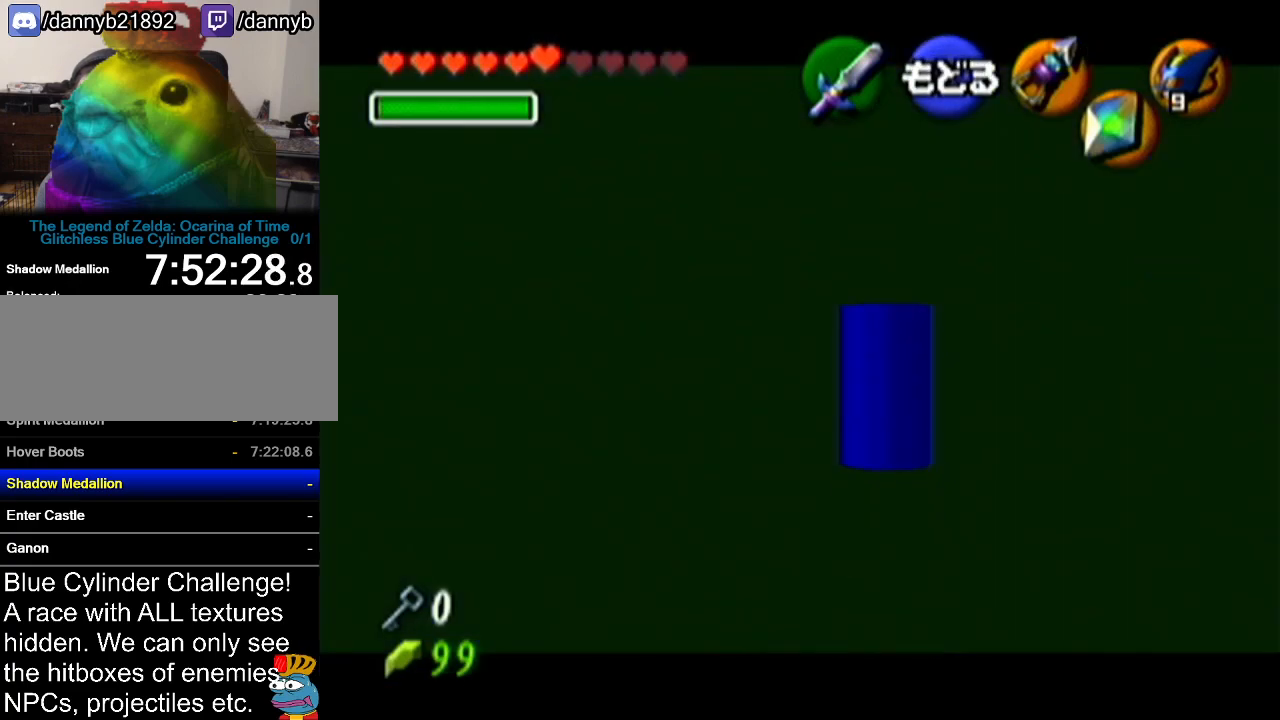
{"buttons": [], "left_stick": "center", "events": [[150, "left_stick", "down"], [217, "C_LEFT", "down"], [401, "C_LEFT", "up"], [401, "left_stick", "center"]]}
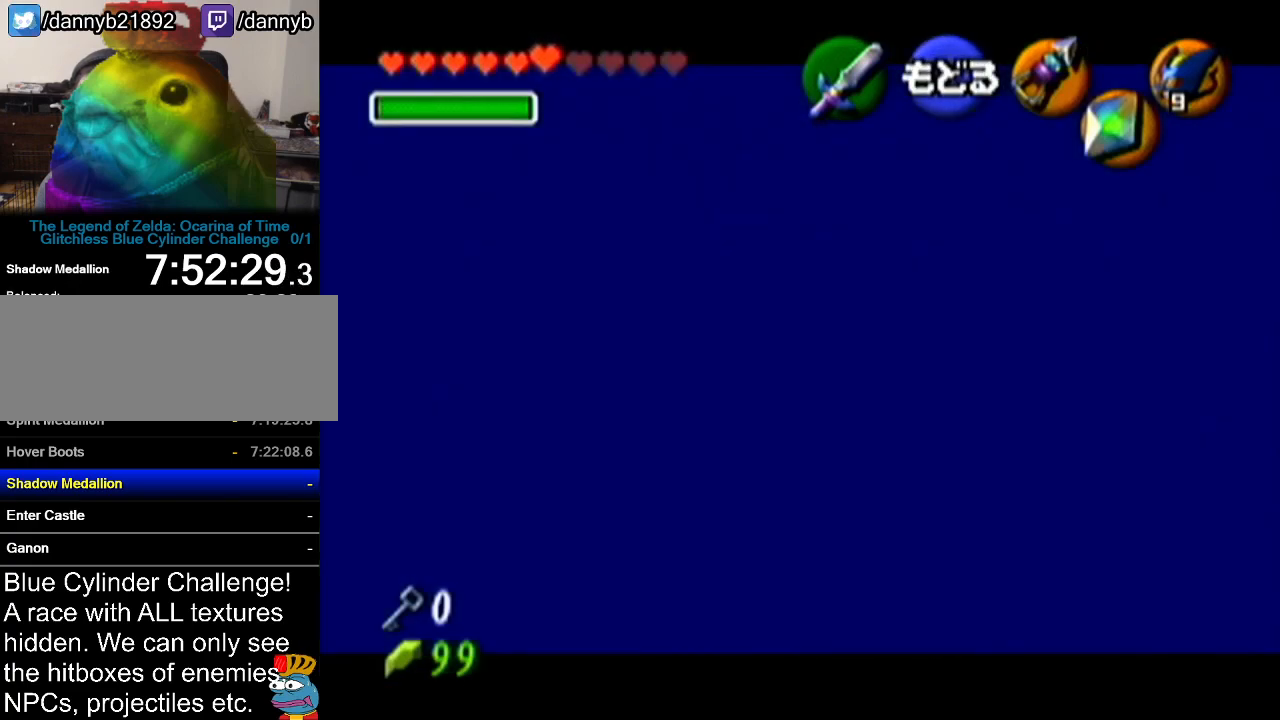
{"buttons": [], "left_stick": "center", "events": []}
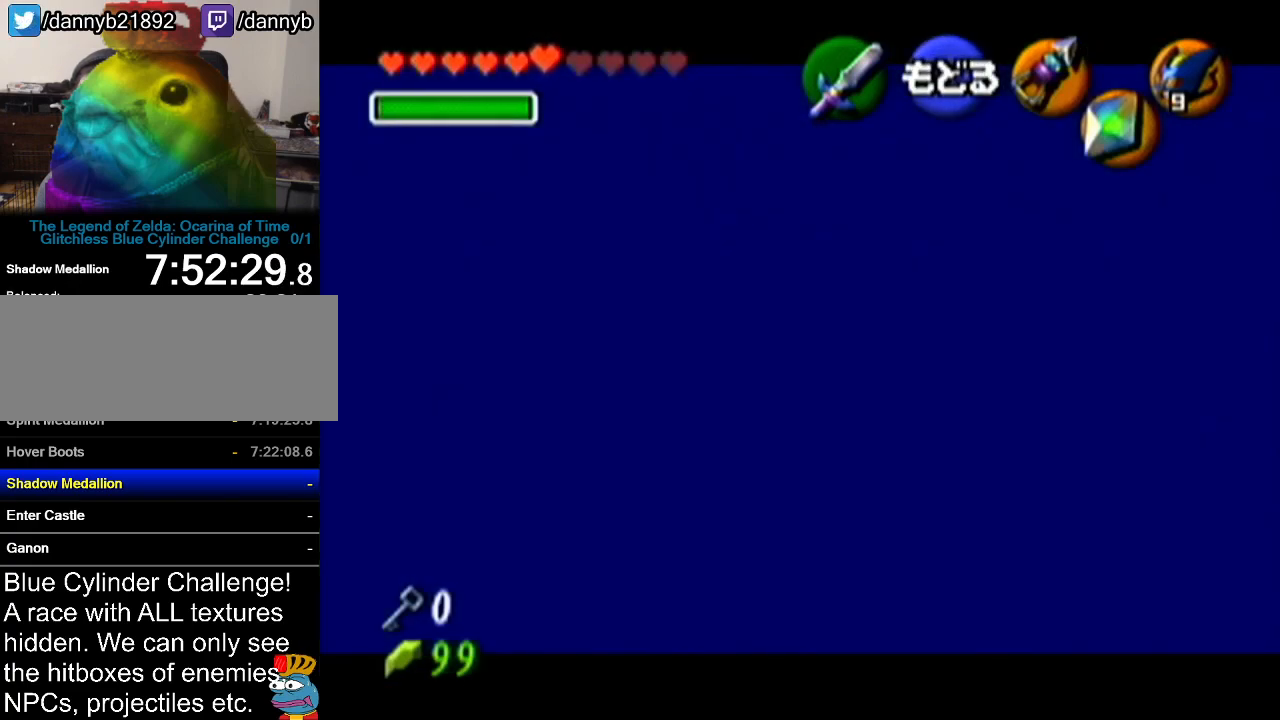
{"buttons": [], "left_stick": "center", "events": []}
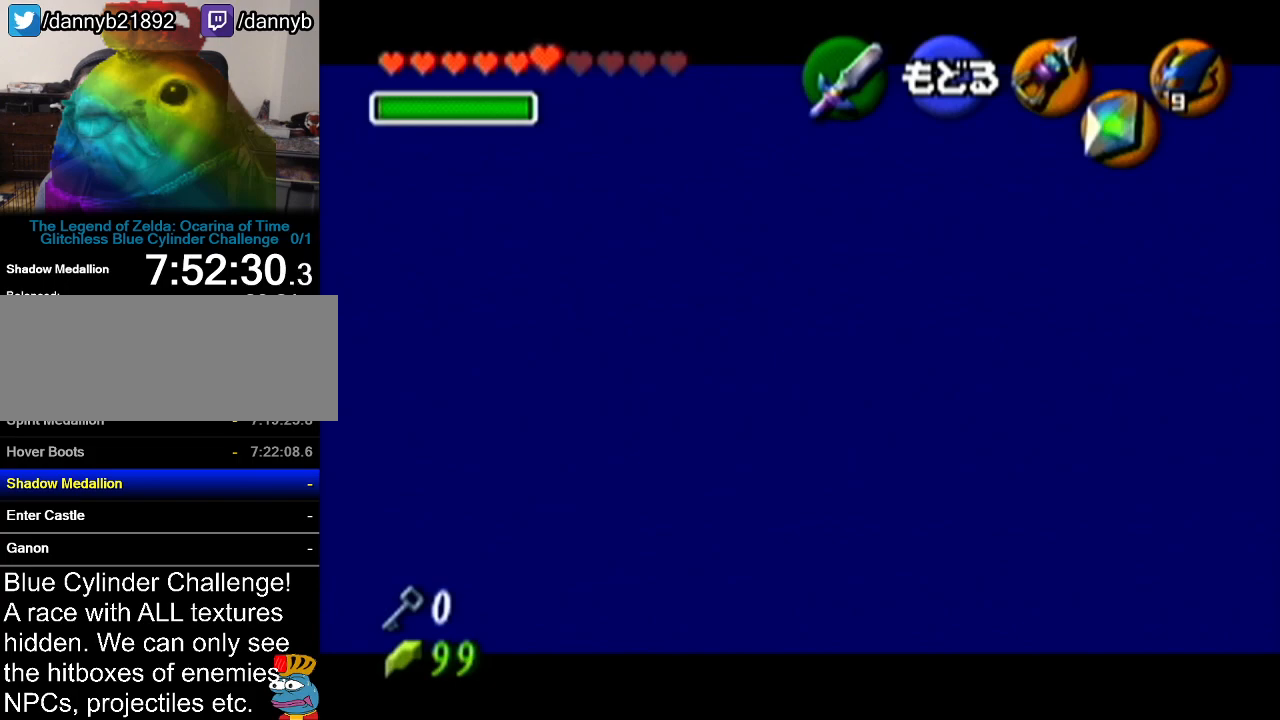
{"buttons": [], "left_stick": "center", "events": [[200, "left_stick", "down-right"], [233, "C_LEFT", "down"], [333, "C_LEFT", "up"], [333, "left_stick", "center"]]}
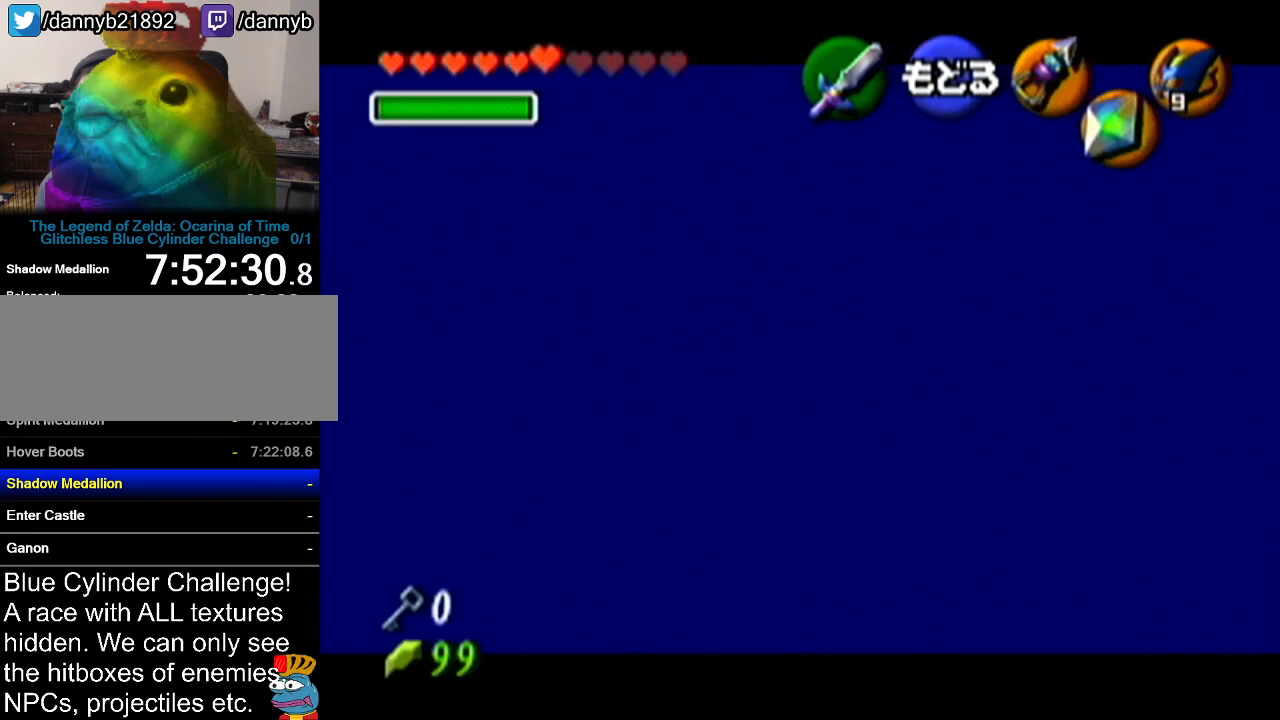
{"buttons": [], "left_stick": "center", "events": []}
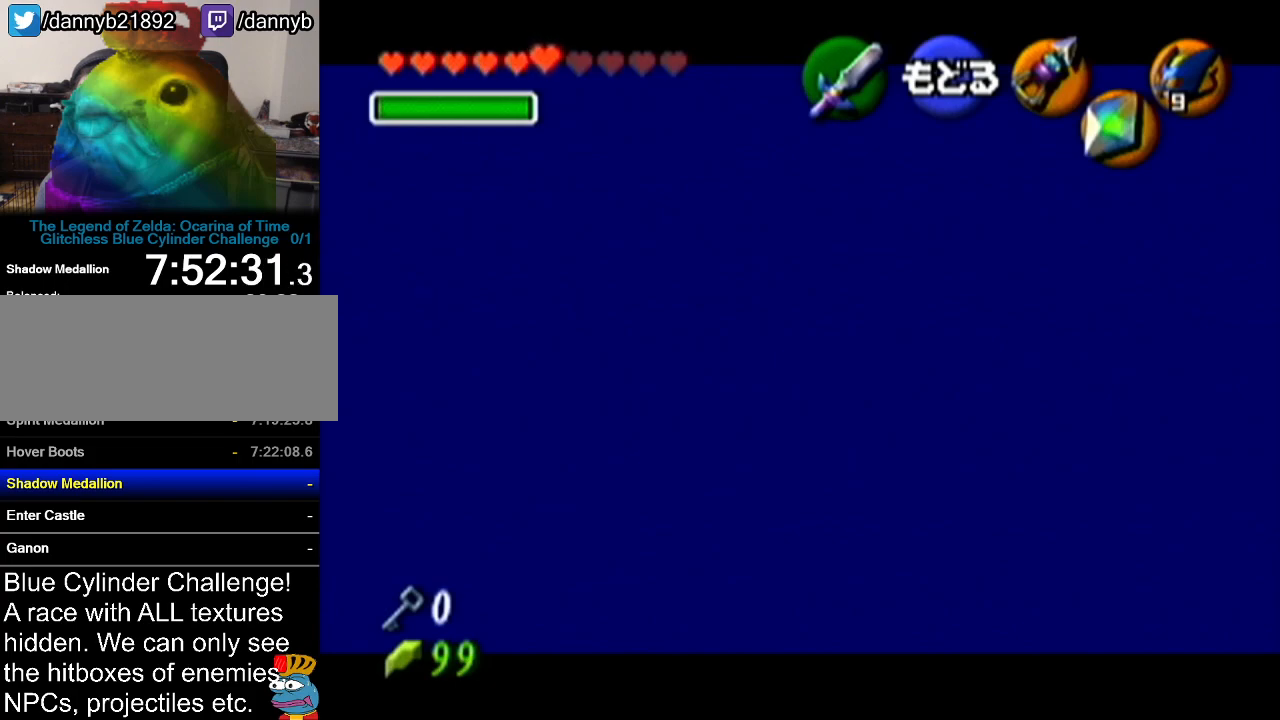
{"buttons": [], "left_stick": "up-right", "events": [[484, "left_stick", "up-right"]]}
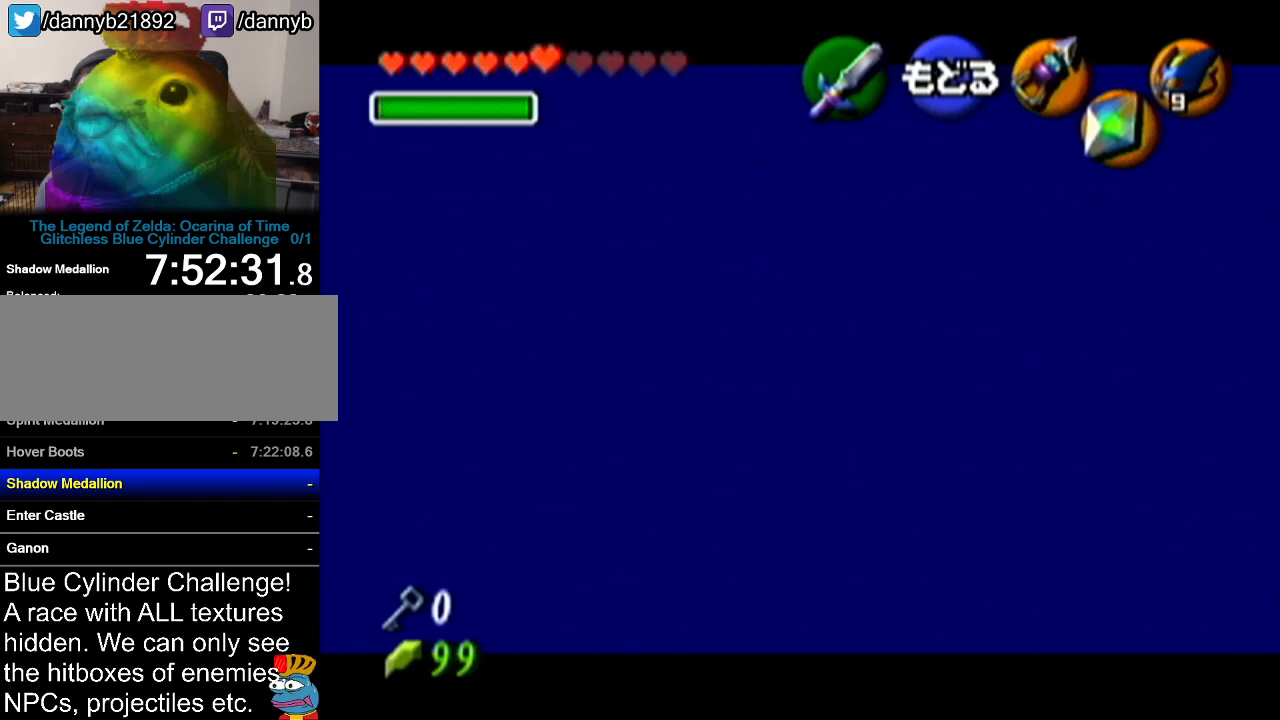
{"buttons": [], "left_stick": "center", "events": [[150, "C_LEFT", "down"], [167, "left_stick", "center"], [267, "C_LEFT", "up"]]}
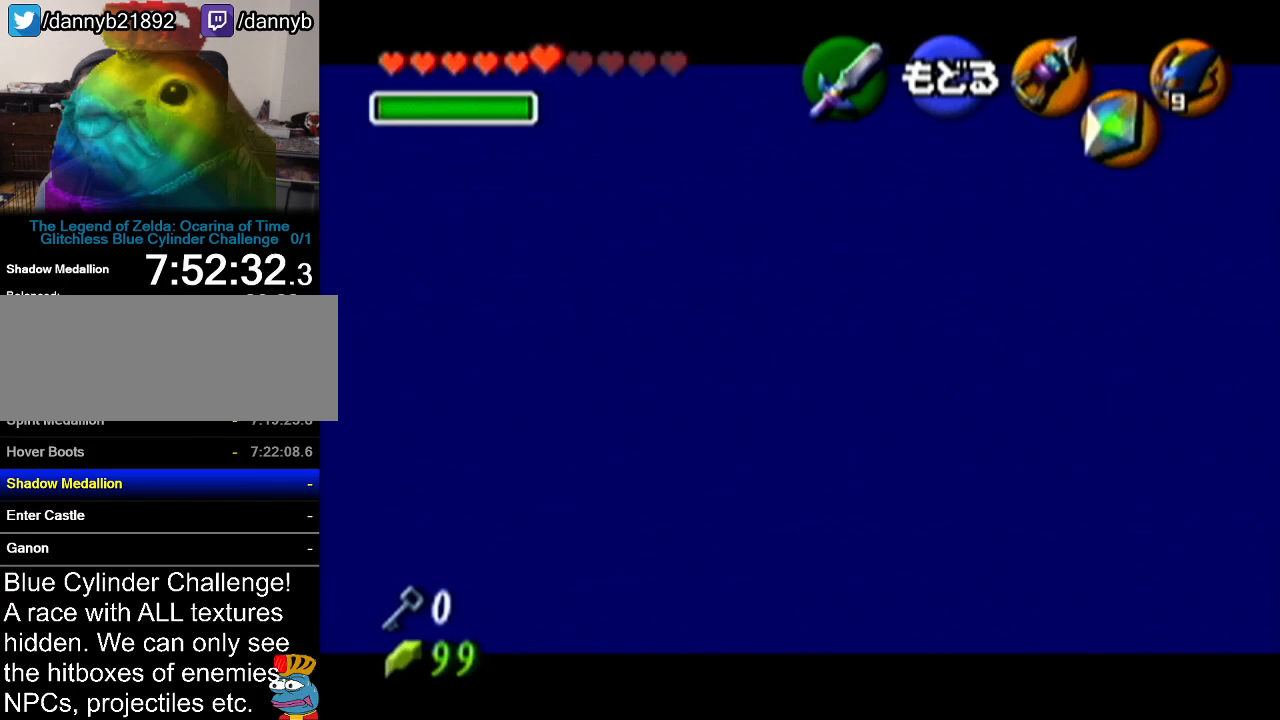
{"buttons": [], "left_stick": "center", "events": []}
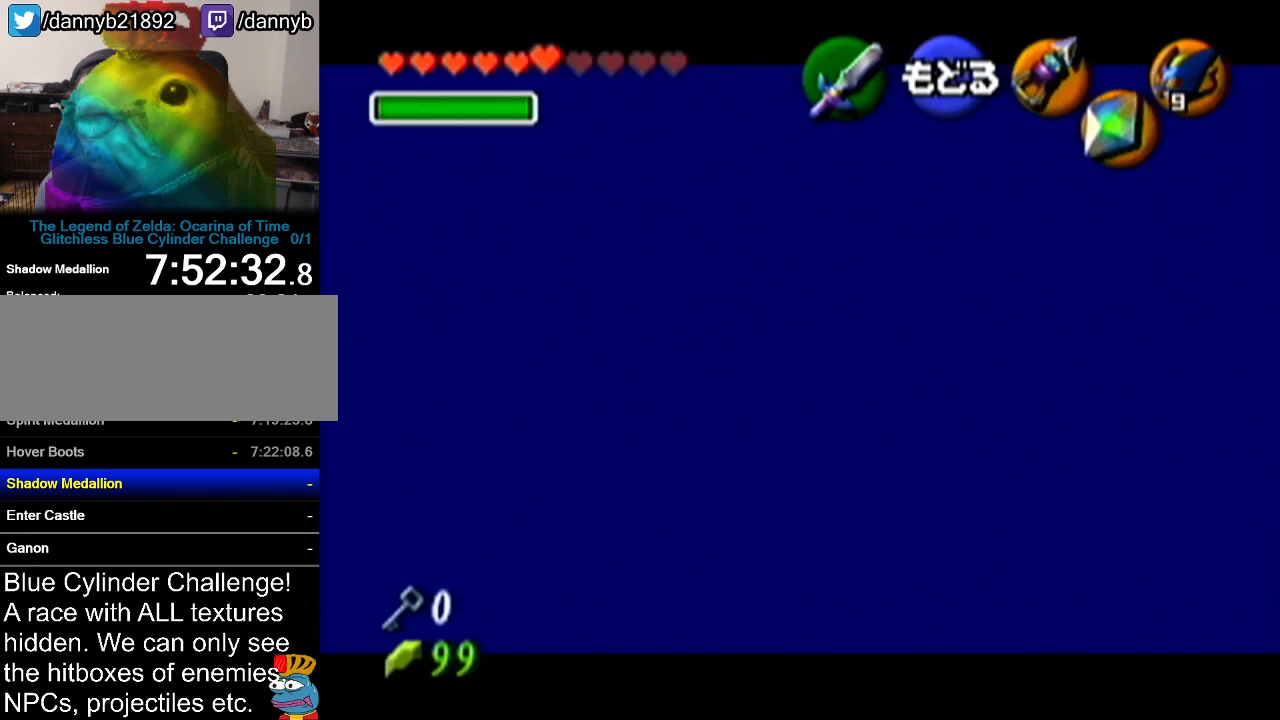
{"buttons": [], "left_stick": "center", "events": []}
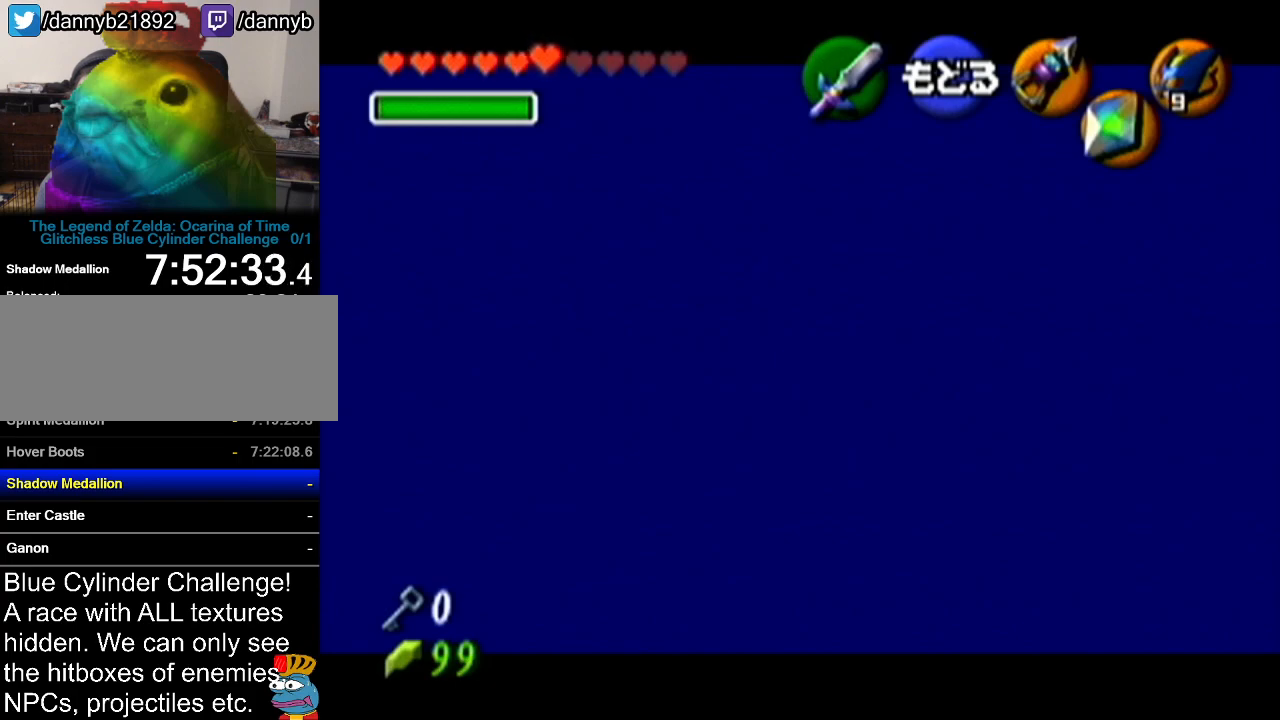
{"buttons": [], "left_stick": "center", "events": [[17, "left_stick", "up-right"], [83, "C_LEFT", "down"], [167, "C_LEFT", "up"], [200, "left_stick", "center"]]}
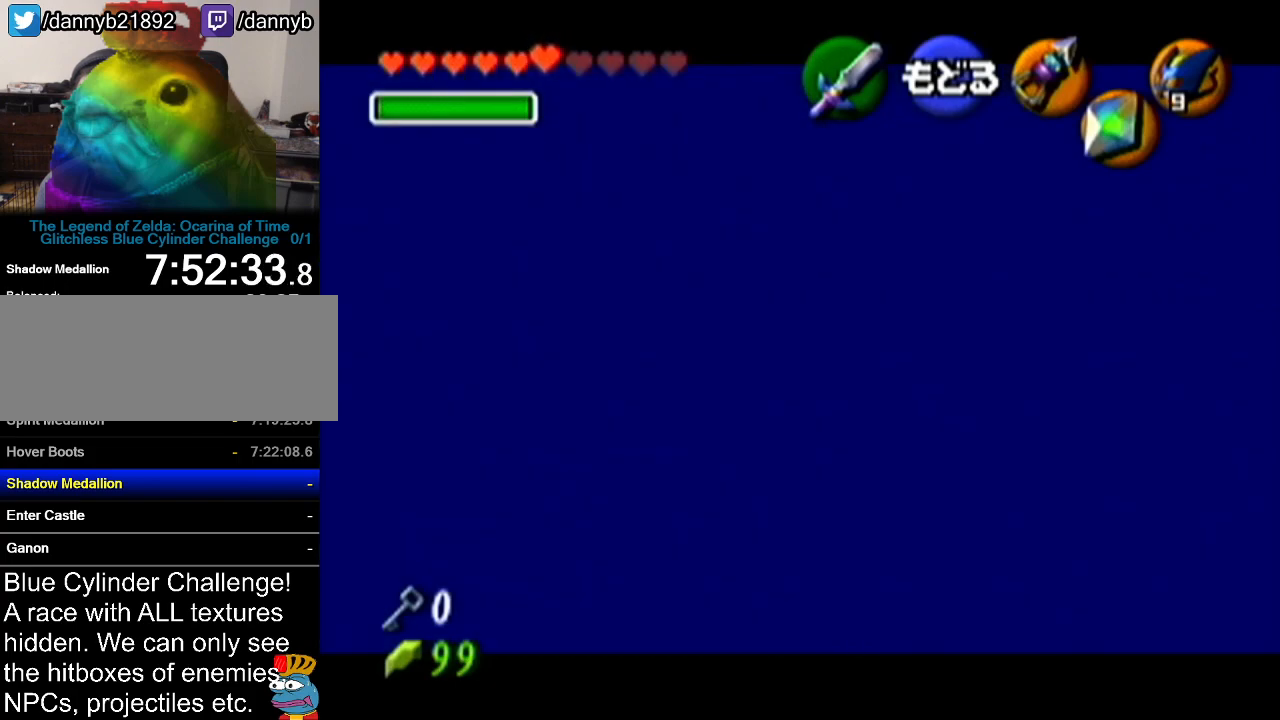
{"buttons": [], "left_stick": "center", "events": []}
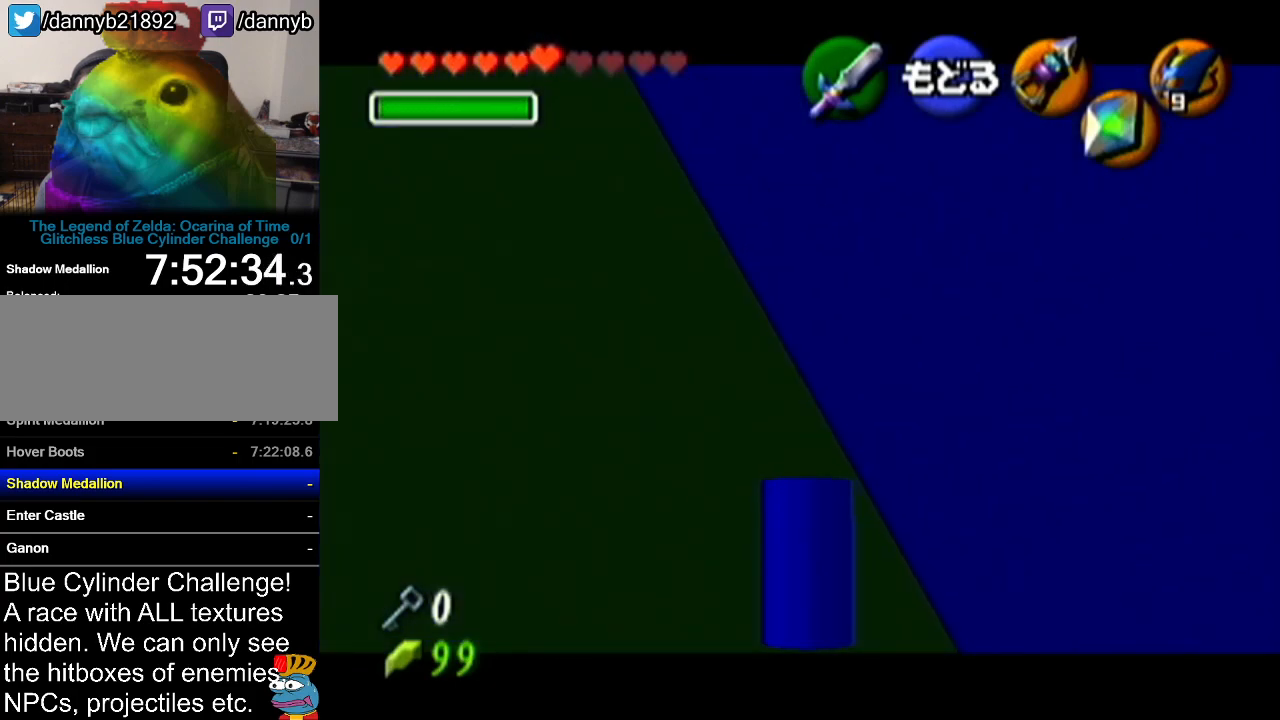
{"buttons": ["C_LEFT"], "left_stick": "down-left", "events": [[233, "left_stick", "down-left"], [384, "C_LEFT", "down"]]}
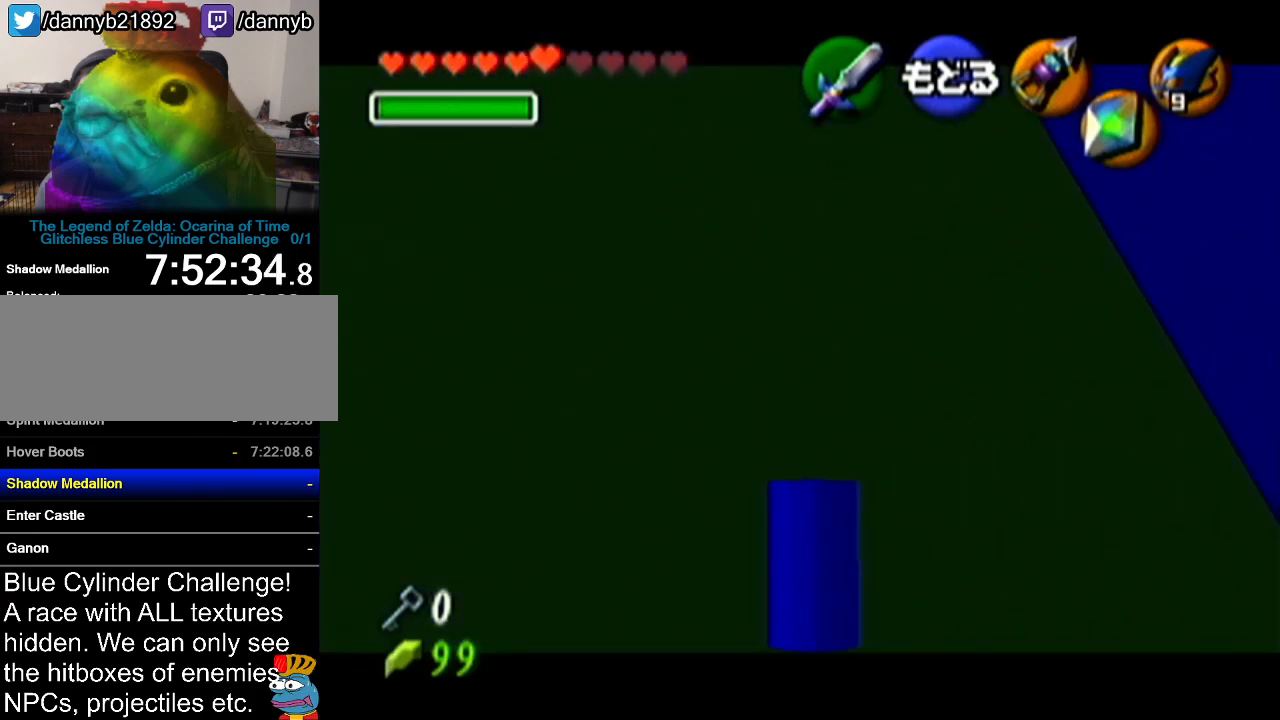
{"buttons": [], "left_stick": "center", "events": [[17, "C_LEFT", "up"], [50, "left_stick", "center"]]}